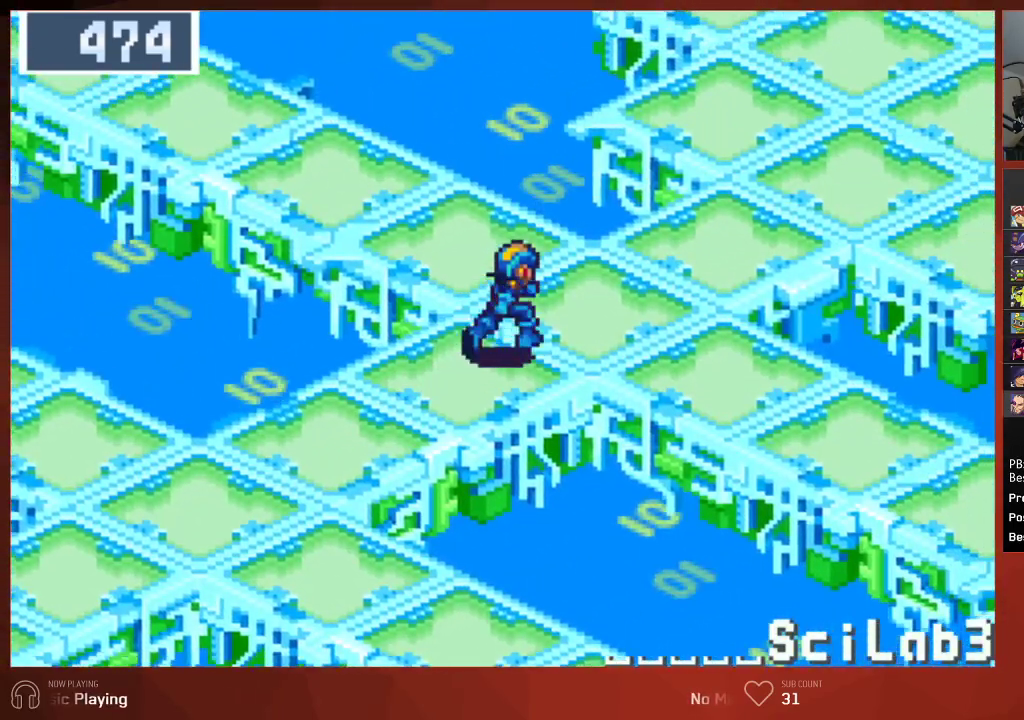
Gameplay with a controller (PlayStation layout); each line is a JSON object with the inputs held at the frame after it. "events" lists button and stick changes between this image and that frame as [ms after this image, input, new state], when the widget could be followed in between. Not read: SELECT.
{"buttons": ["DPAD_UP", "DPAD_RIGHT"], "left_stick": "center", "right_stick": "center", "events": []}
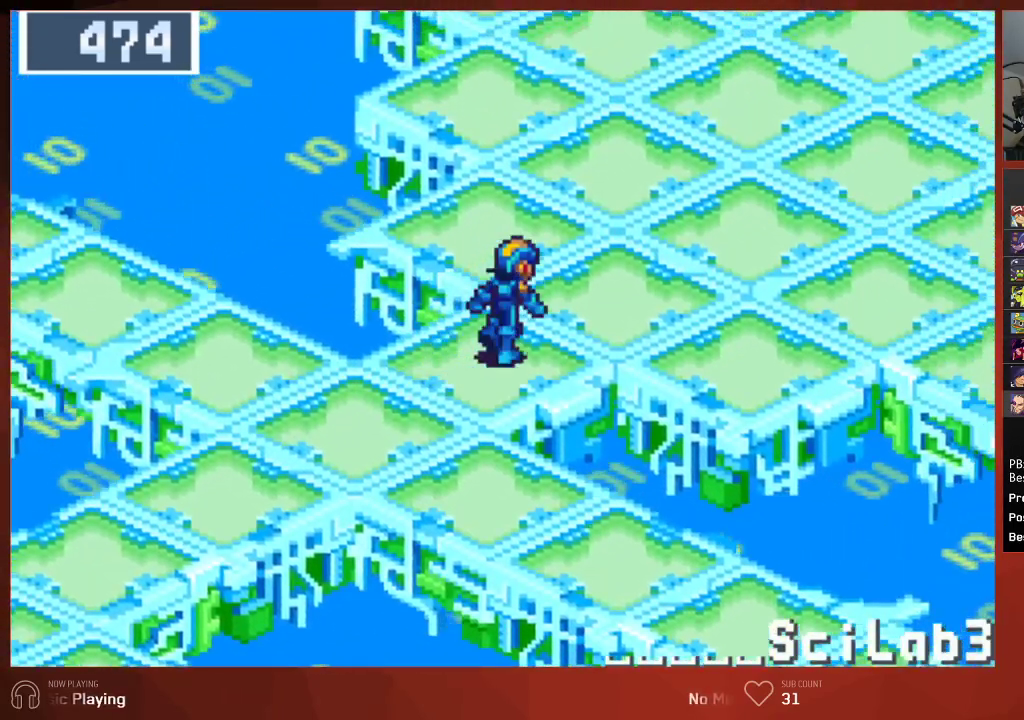
{"buttons": ["DPAD_UP", "DPAD_RIGHT"], "left_stick": "center", "right_stick": "center", "events": []}
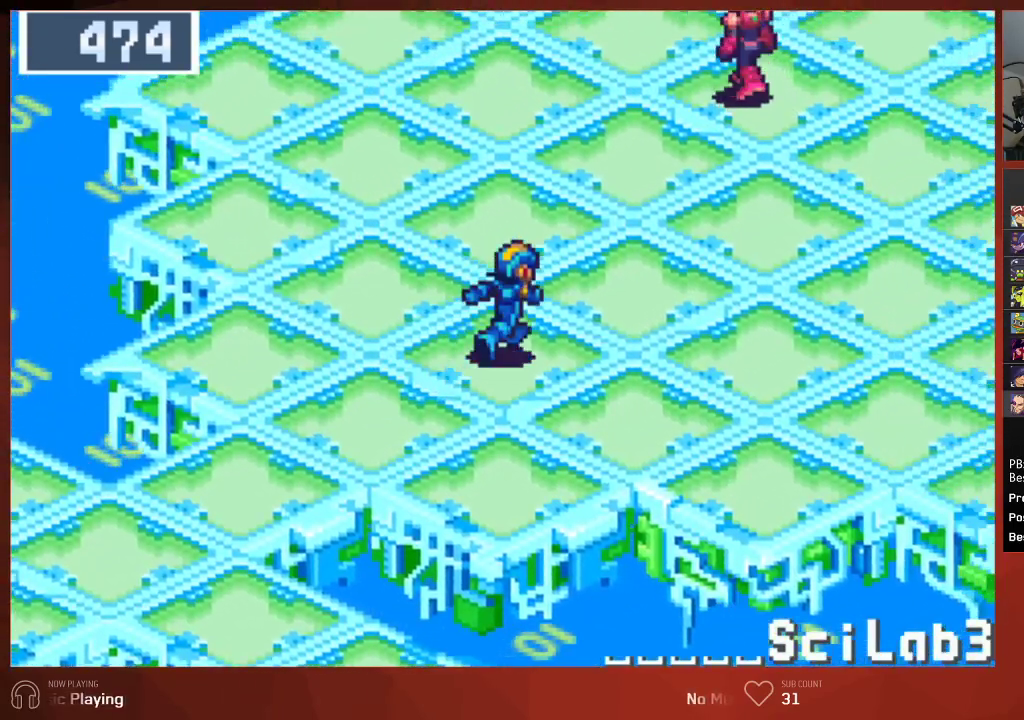
{"buttons": ["DPAD_UP", "DPAD_RIGHT"], "left_stick": "center", "right_stick": "center", "events": []}
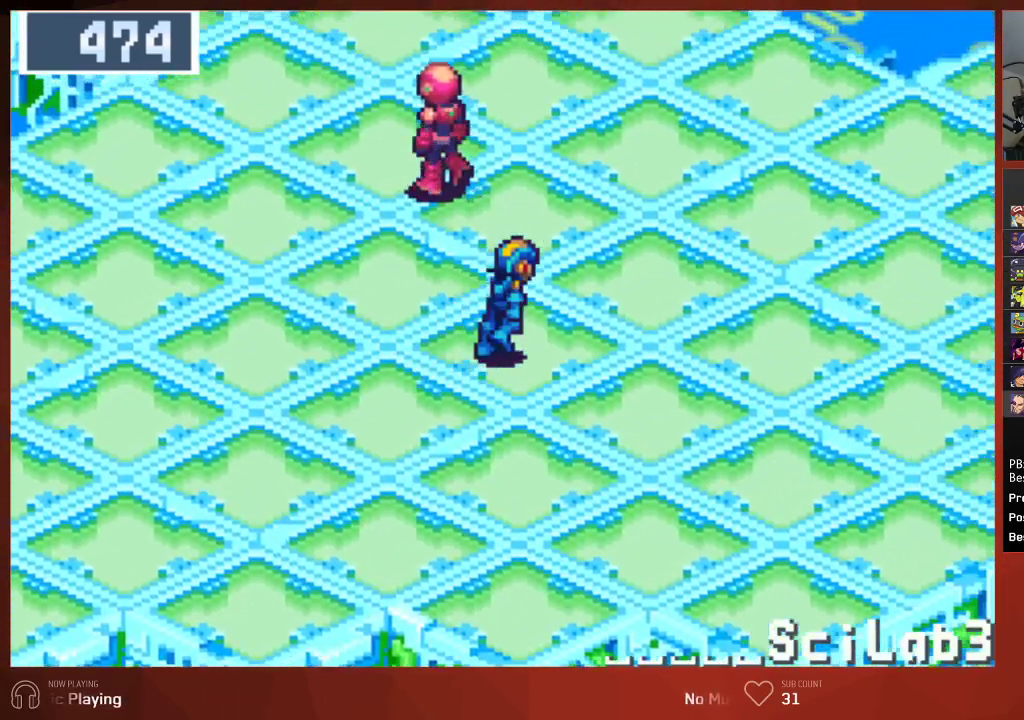
{"buttons": ["DPAD_UP", "DPAD_RIGHT"], "left_stick": "center", "right_stick": "center", "events": []}
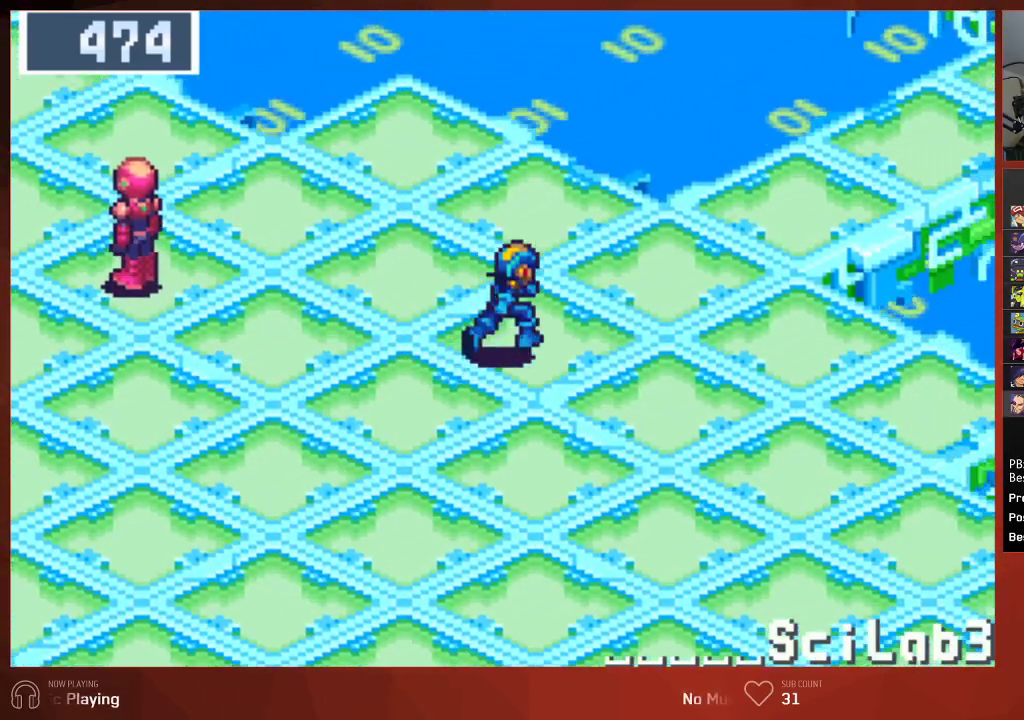
{"buttons": ["DPAD_UP", "DPAD_RIGHT"], "left_stick": "center", "right_stick": "center", "events": []}
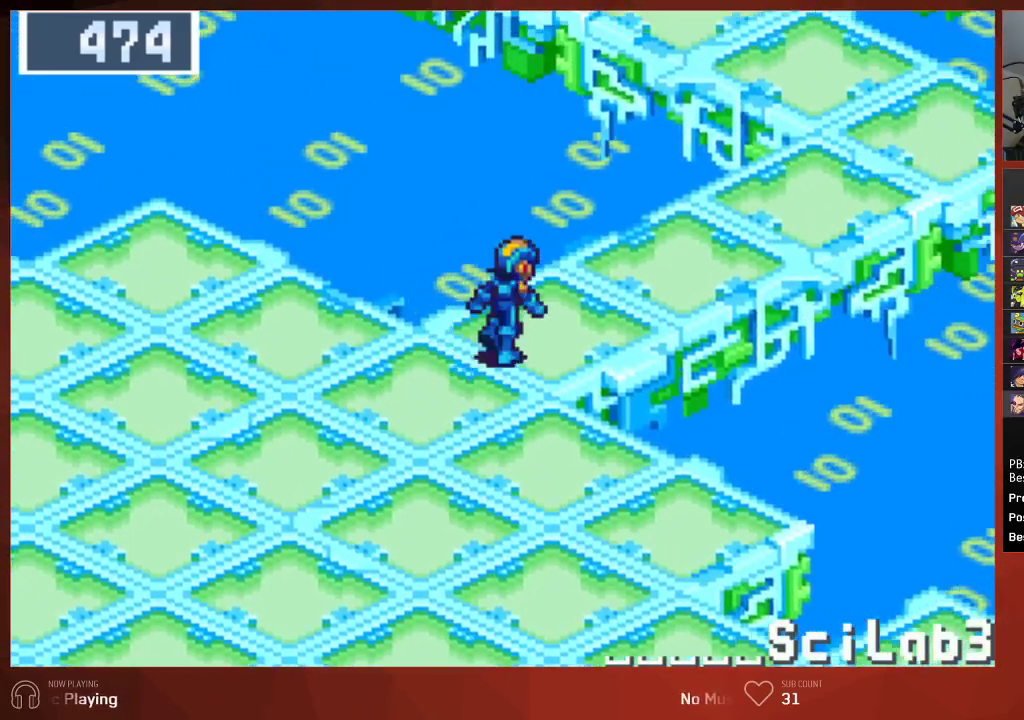
{"buttons": ["DPAD_UP"], "left_stick": "center", "right_stick": "center", "events": [[83, "DPAD_RIGHT", "up"]]}
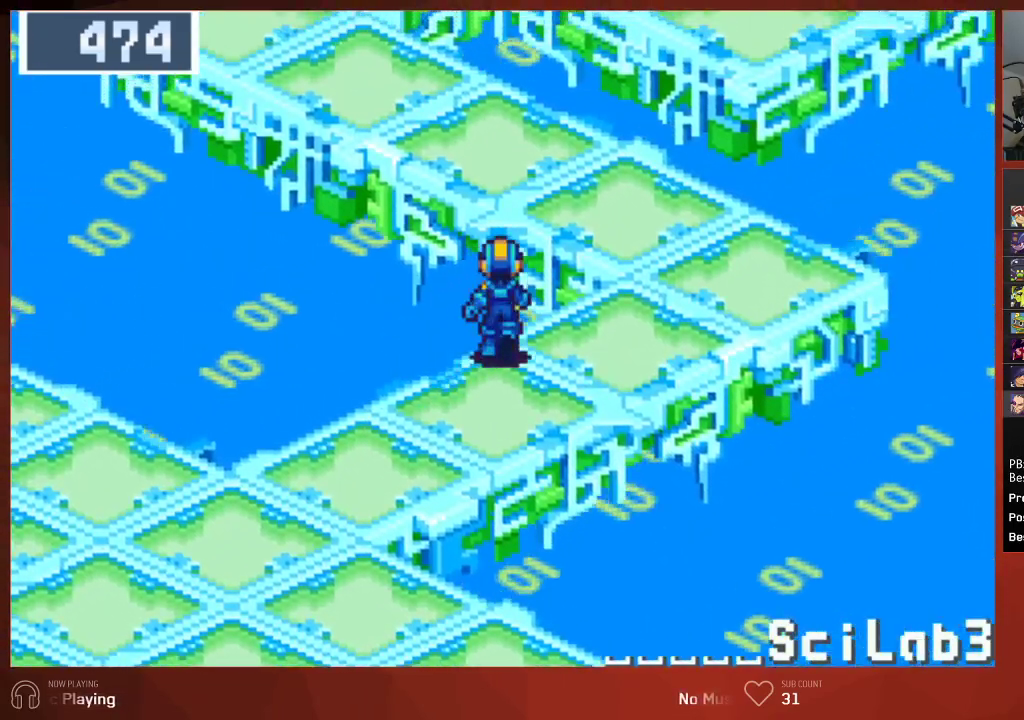
{"buttons": ["DPAD_UP"], "left_stick": "center", "right_stick": "center", "events": []}
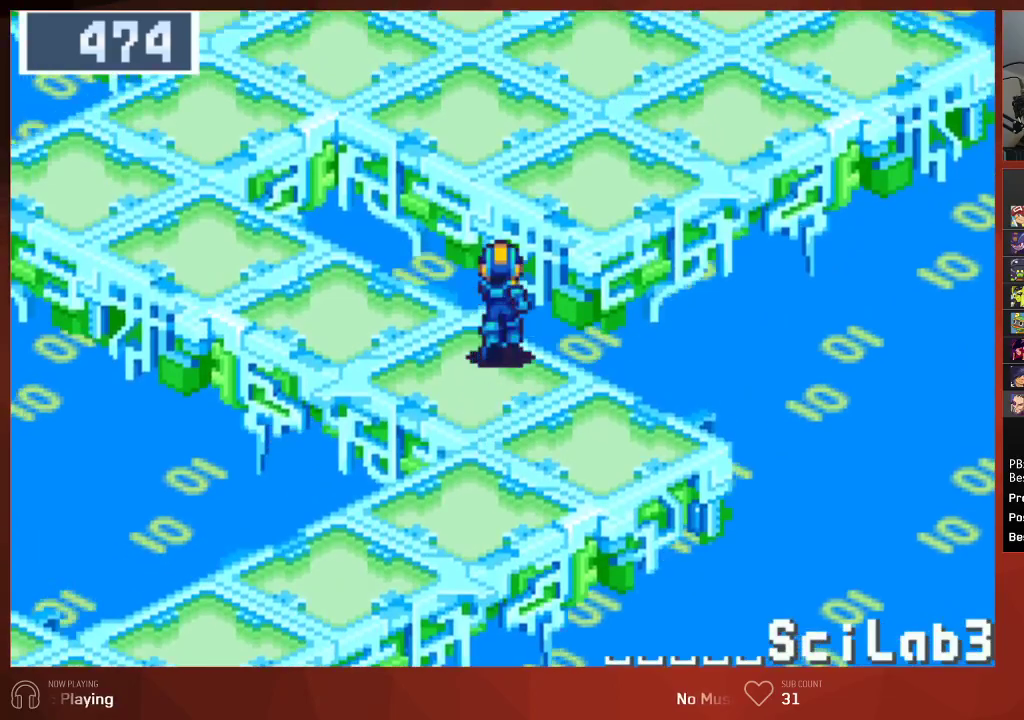
{"buttons": ["DPAD_UP"], "left_stick": "center", "right_stick": "center", "events": []}
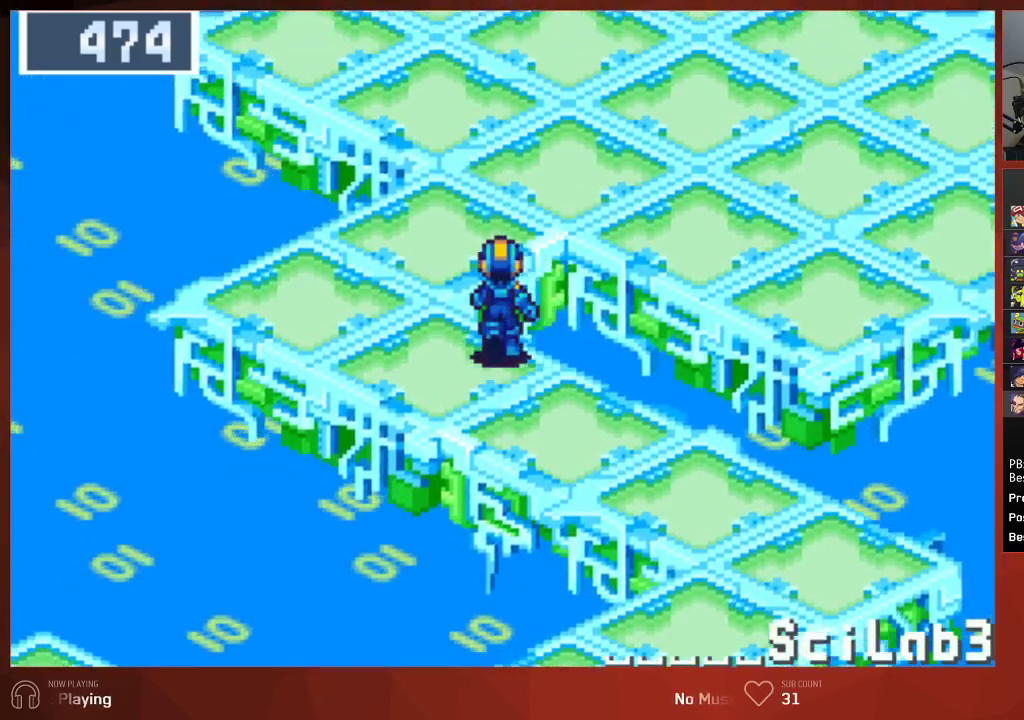
{"buttons": ["DPAD_UP", "DPAD_RIGHT"], "left_stick": "center", "right_stick": "center", "events": [[267, "DPAD_RIGHT", "down"]]}
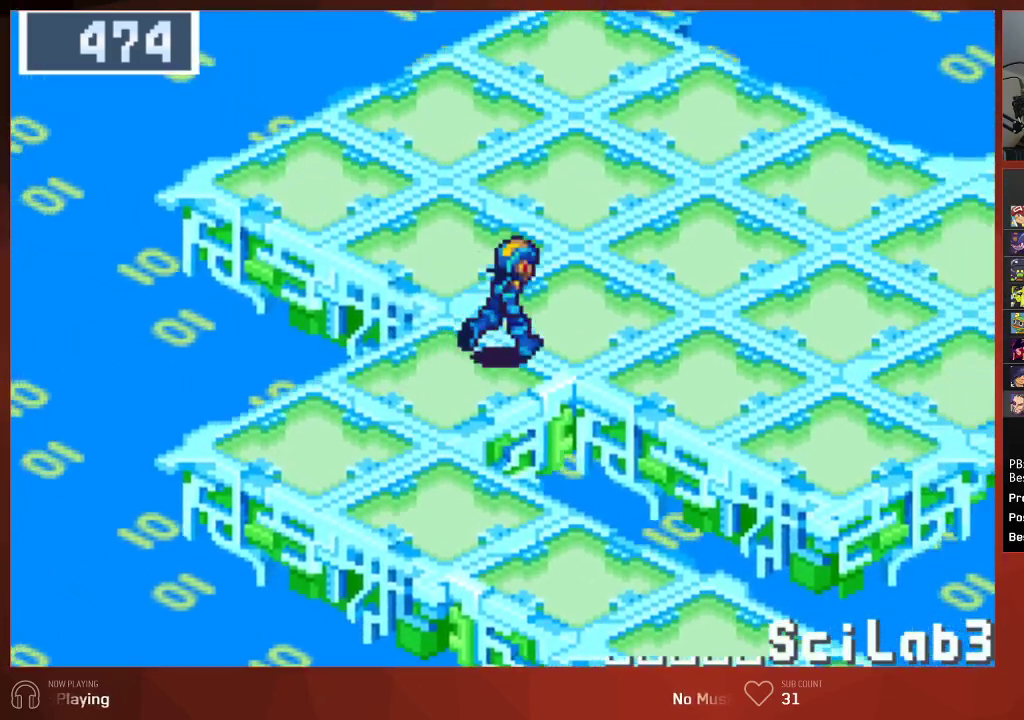
{"buttons": ["DPAD_UP", "DPAD_RIGHT"], "left_stick": "center", "right_stick": "center", "events": []}
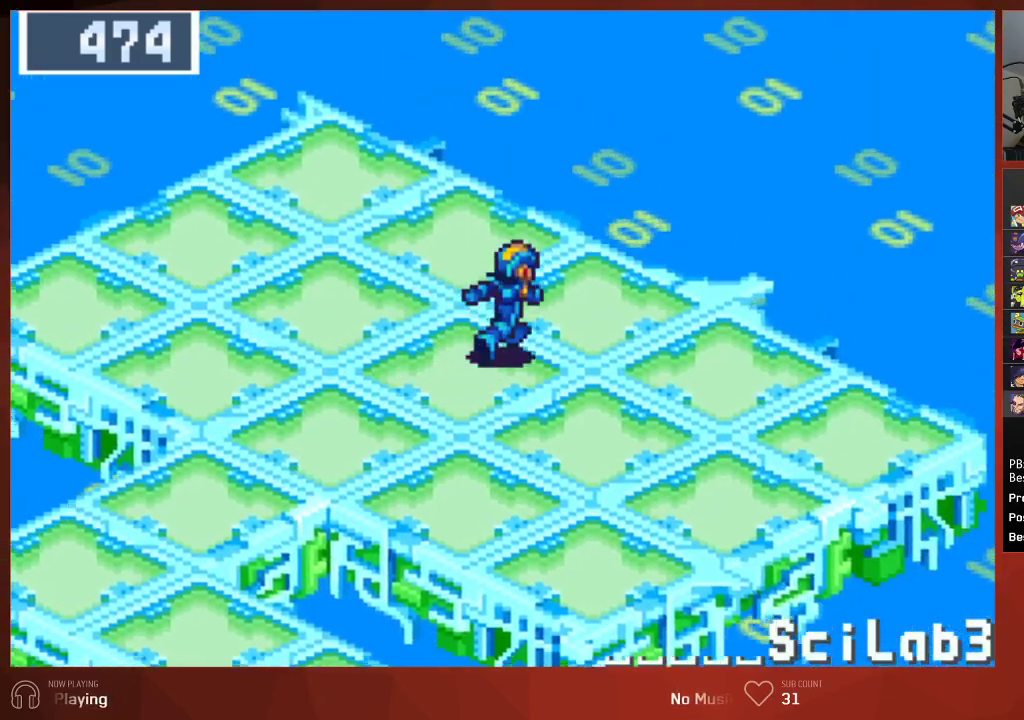
{"buttons": [], "left_stick": "center", "right_stick": "center", "events": [[250, "CROSS", "down"], [333, "CROSS", "up"], [367, "DPAD_UP", "up"], [383, "DPAD_RIGHT", "up"], [417, "CROSS", "down"], [483, "CROSS", "up"]]}
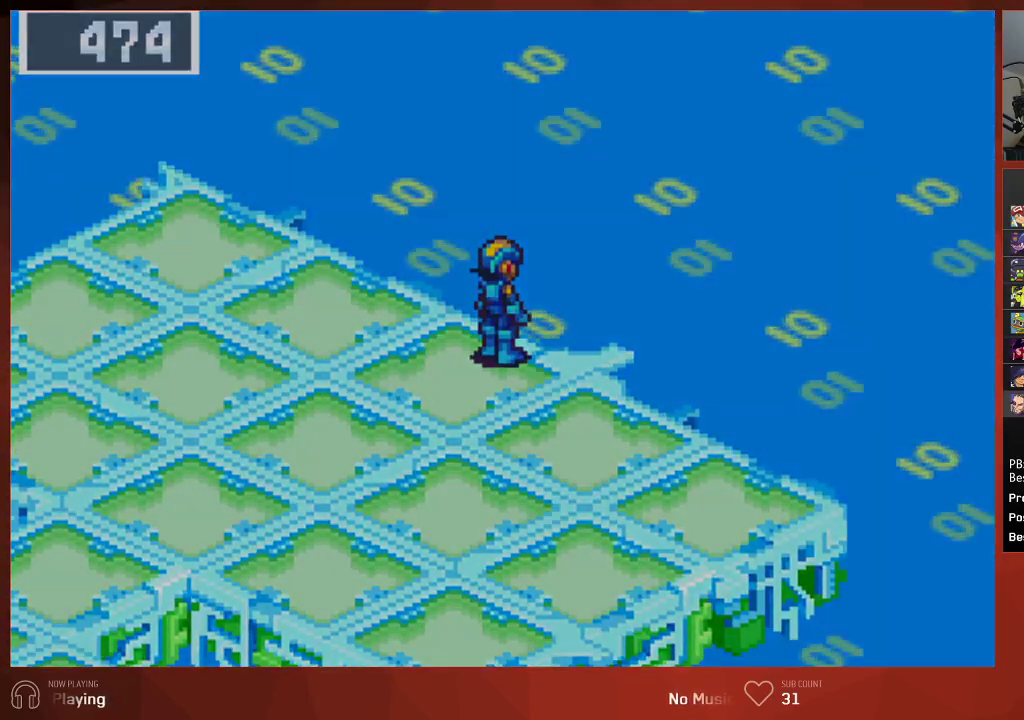
{"buttons": ["CROSS", "CIRCLE"], "left_stick": "center", "right_stick": "center", "events": [[33, "CIRCLE", "down"], [100, "CROSS", "down"], [150, "CROSS", "up"], [217, "CROSS", "down"], [267, "CROSS", "up"], [383, "CROSS", "down"]]}
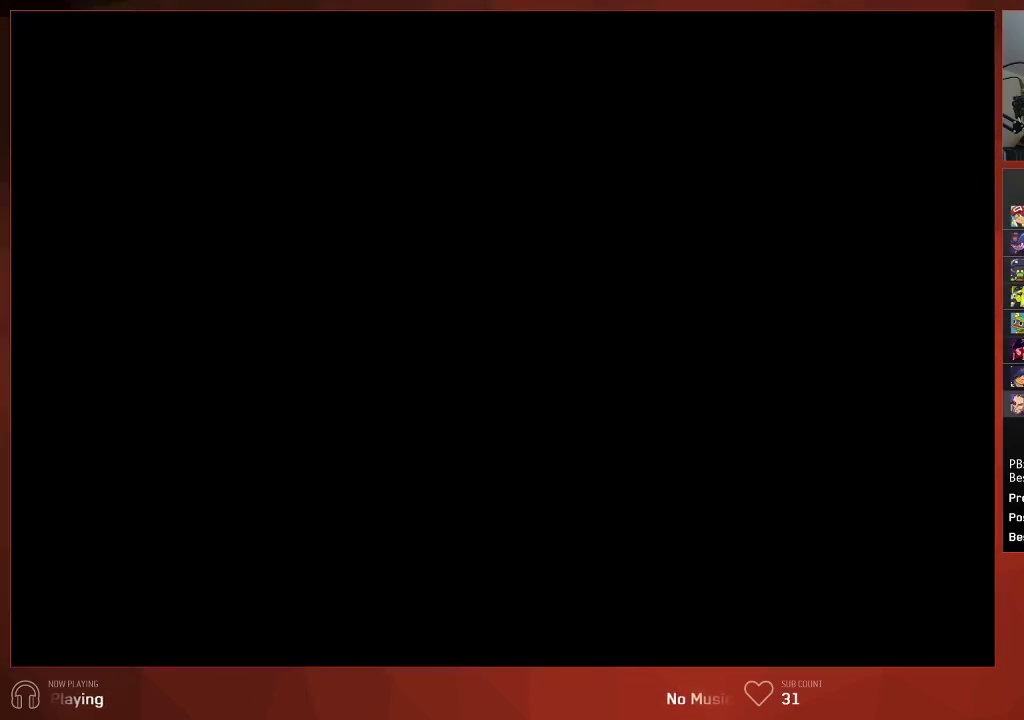
{"buttons": [], "left_stick": "center", "right_stick": "center", "events": [[33, "CROSS", "up"], [317, "CIRCLE", "up"]]}
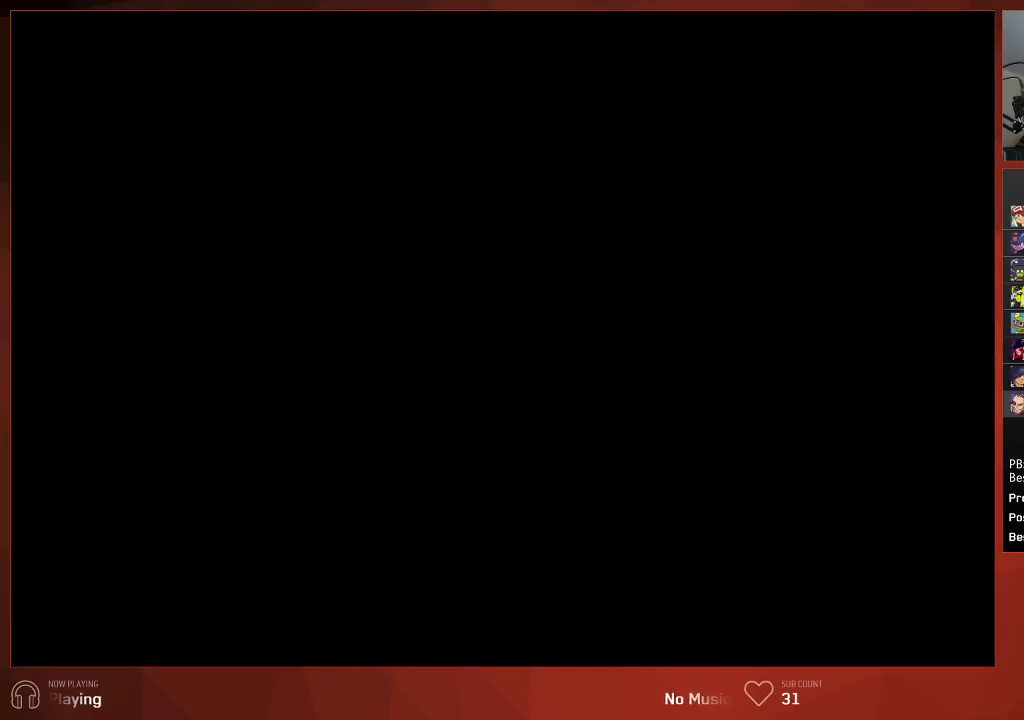
{"buttons": [], "left_stick": "center", "right_stick": "center", "events": []}
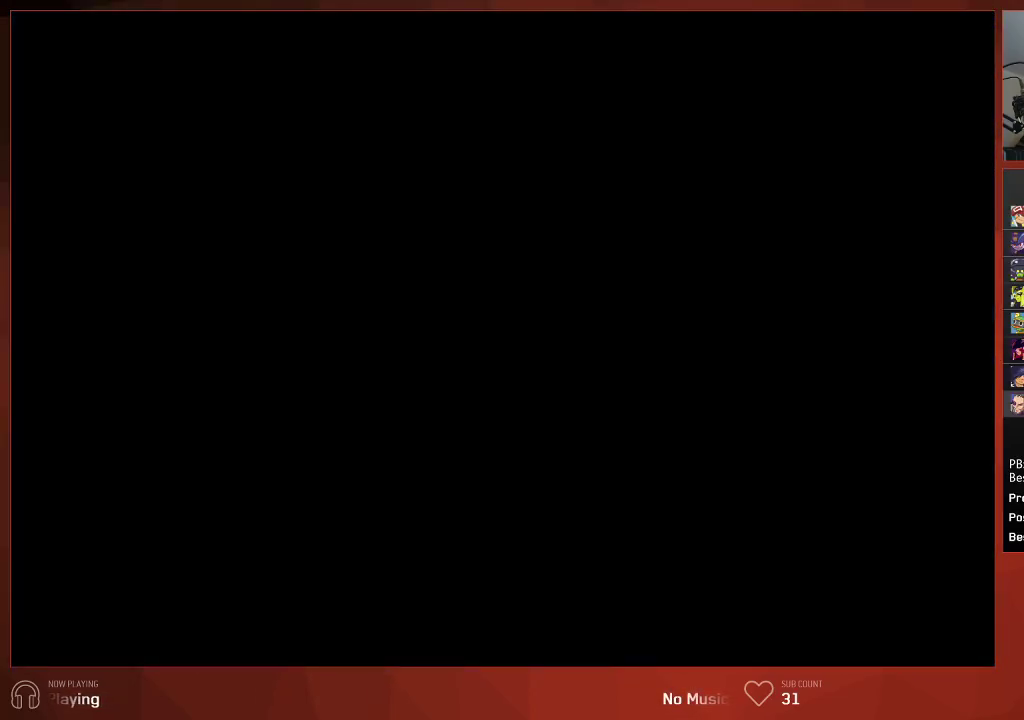
{"buttons": [], "left_stick": "center", "right_stick": "center", "events": []}
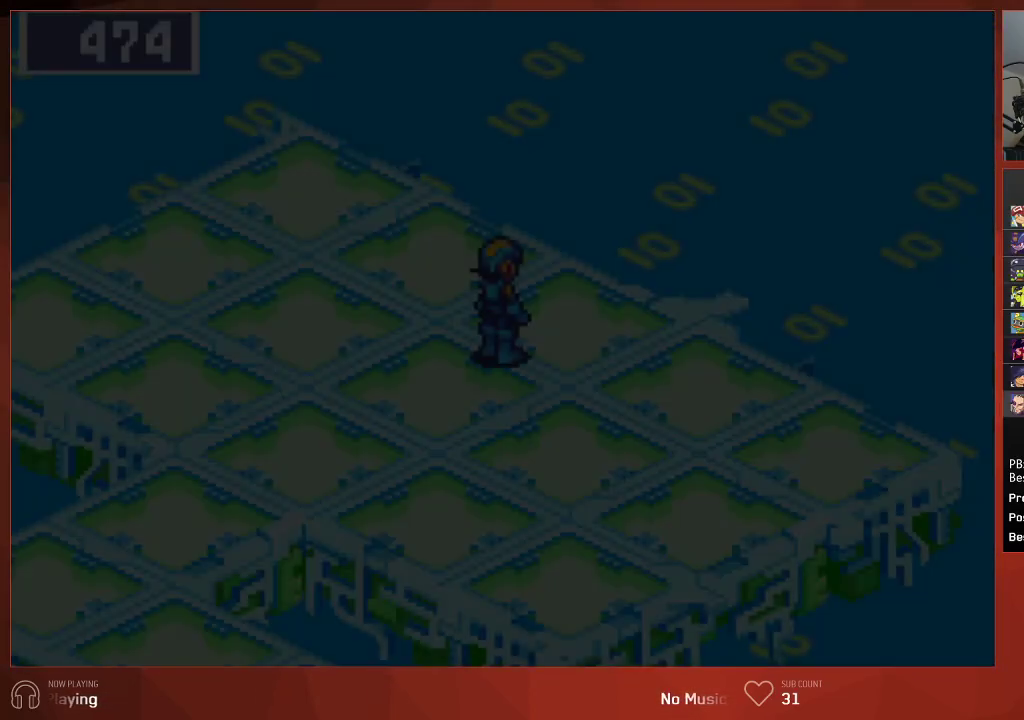
{"buttons": [], "left_stick": "center", "right_stick": "center", "events": []}
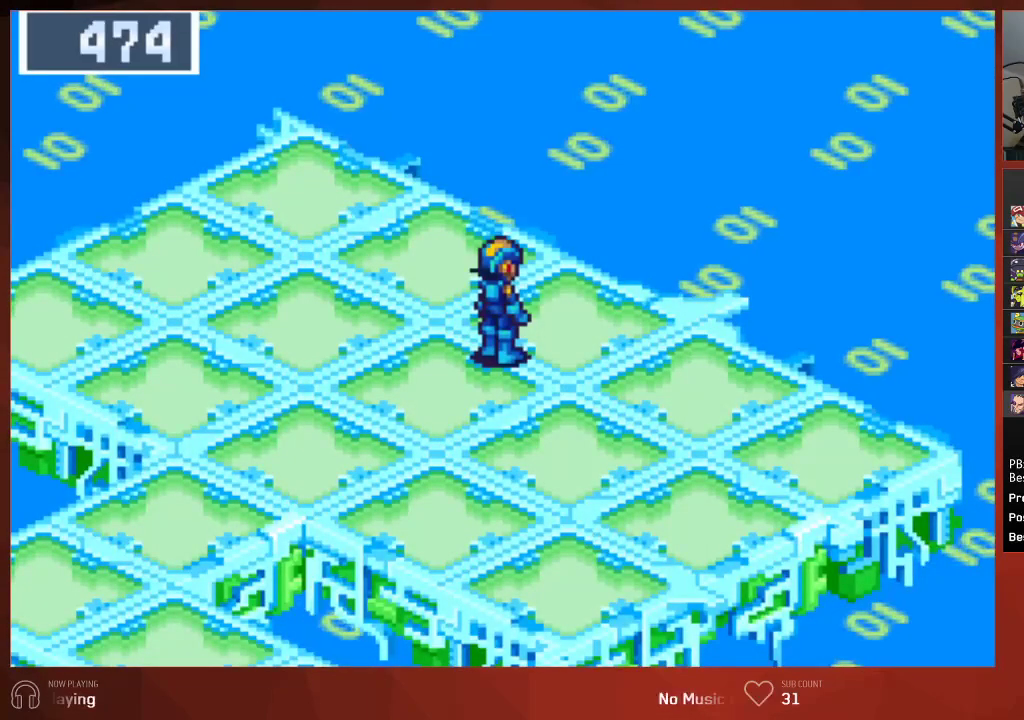
{"buttons": [], "left_stick": "center", "right_stick": "center", "events": []}
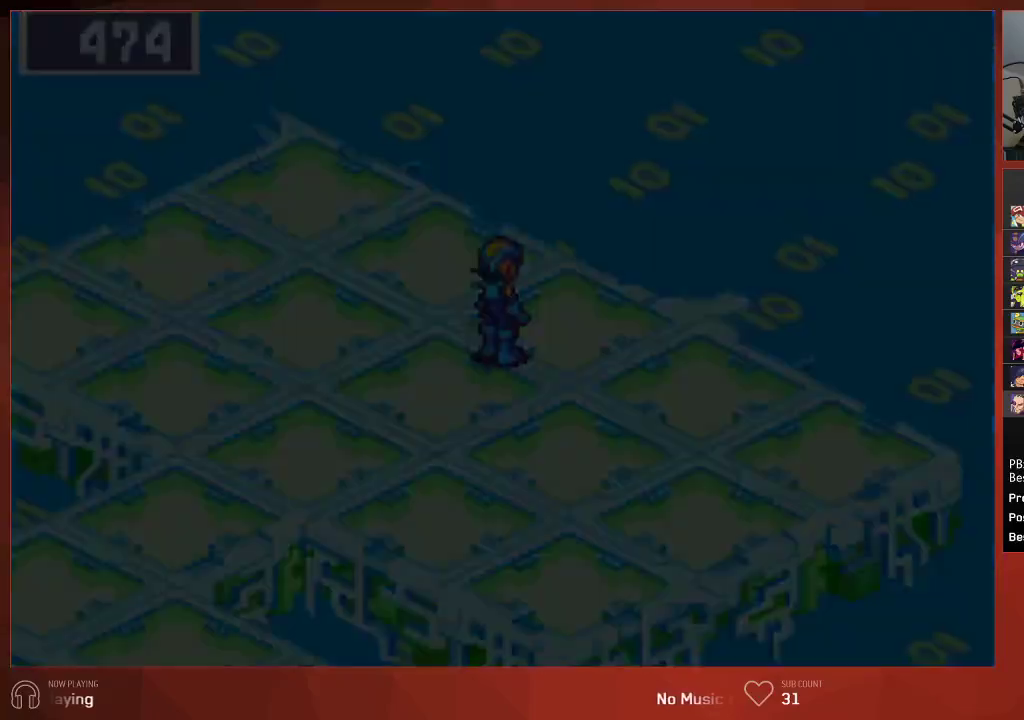
{"buttons": ["DPAD_UP", "DPAD_RIGHT"], "left_stick": "center", "right_stick": "center", "events": [[283, "DPAD_RIGHT", "down"], [317, "DPAD_UP", "down"]]}
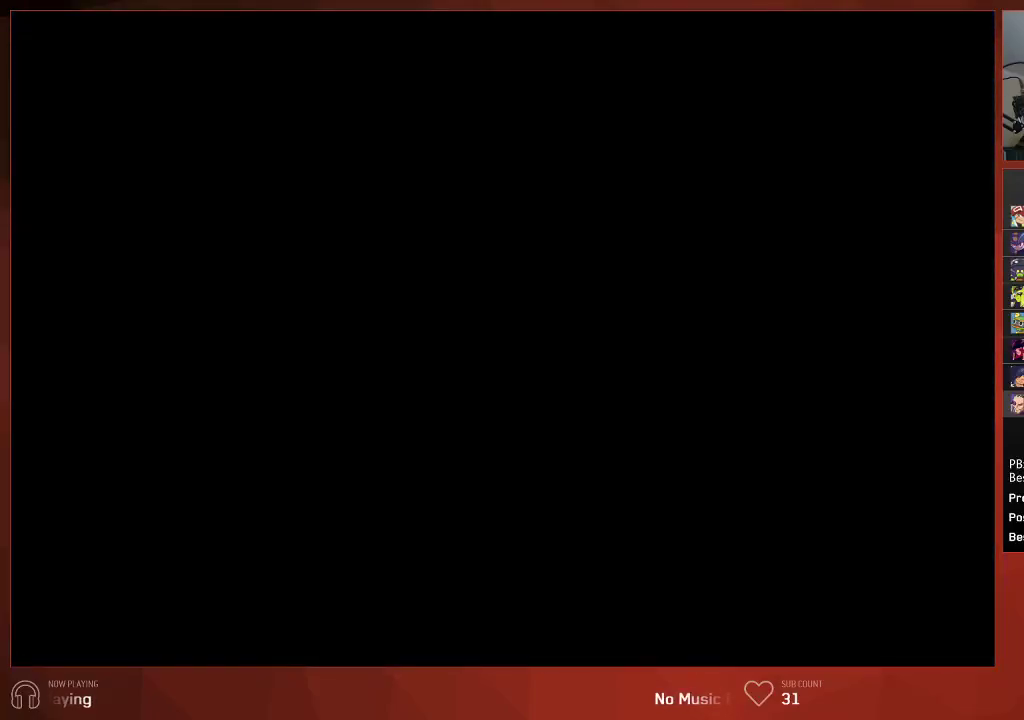
{"buttons": ["DPAD_UP", "DPAD_RIGHT"], "left_stick": "center", "right_stick": "center", "events": []}
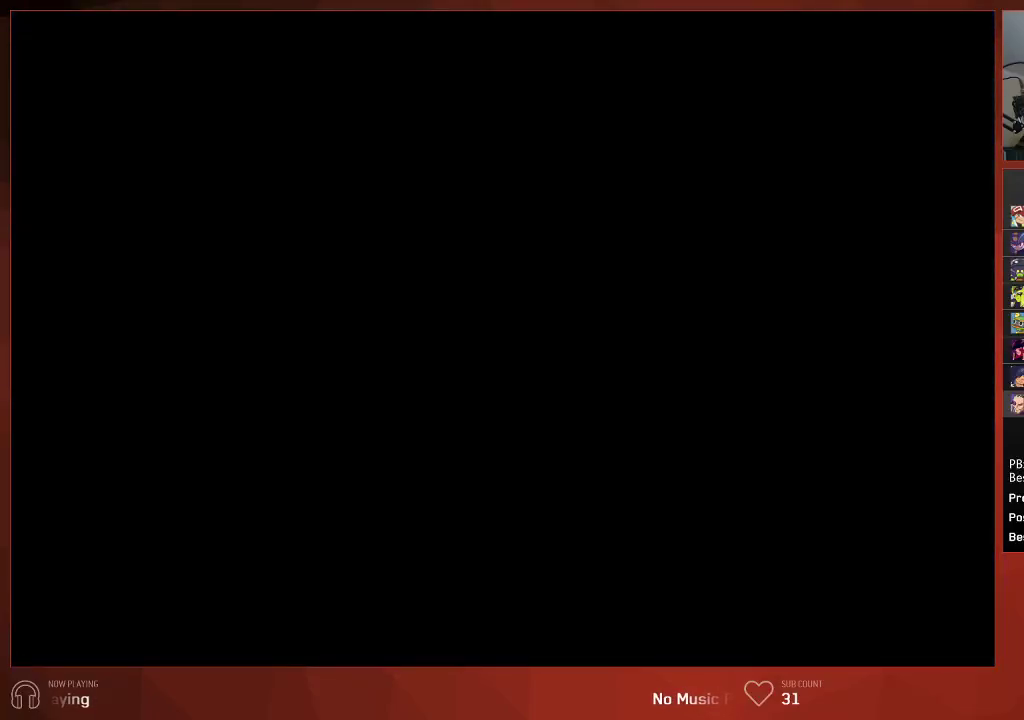
{"buttons": ["DPAD_UP", "DPAD_RIGHT"], "left_stick": "center", "right_stick": "center", "events": []}
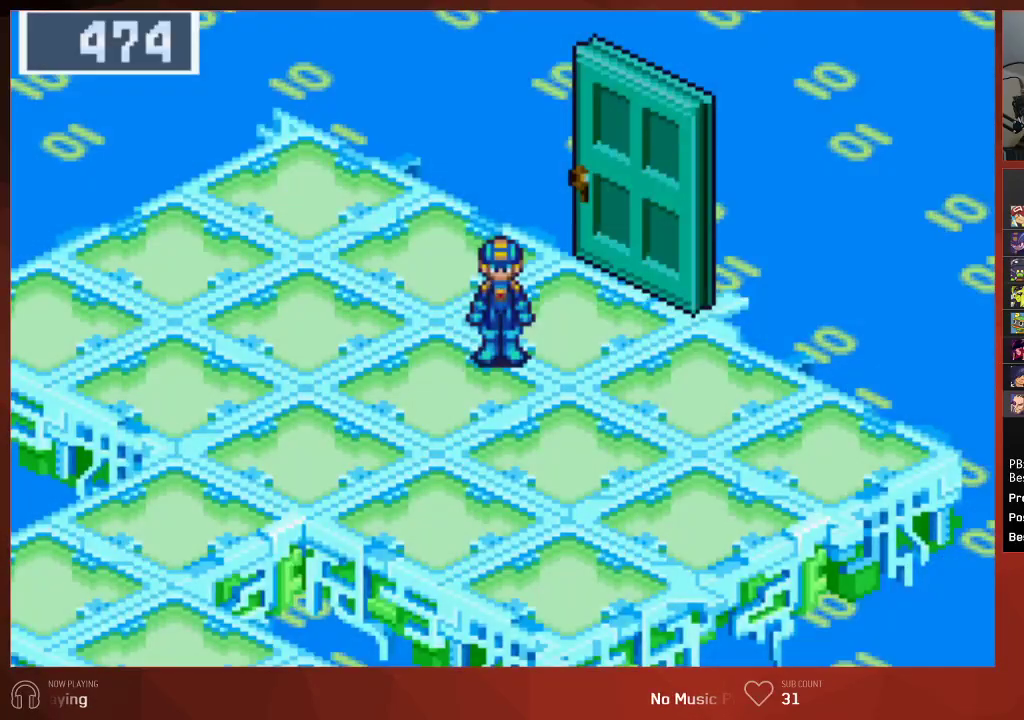
{"buttons": ["DPAD_UP", "DPAD_RIGHT"], "left_stick": "center", "right_stick": "center", "events": []}
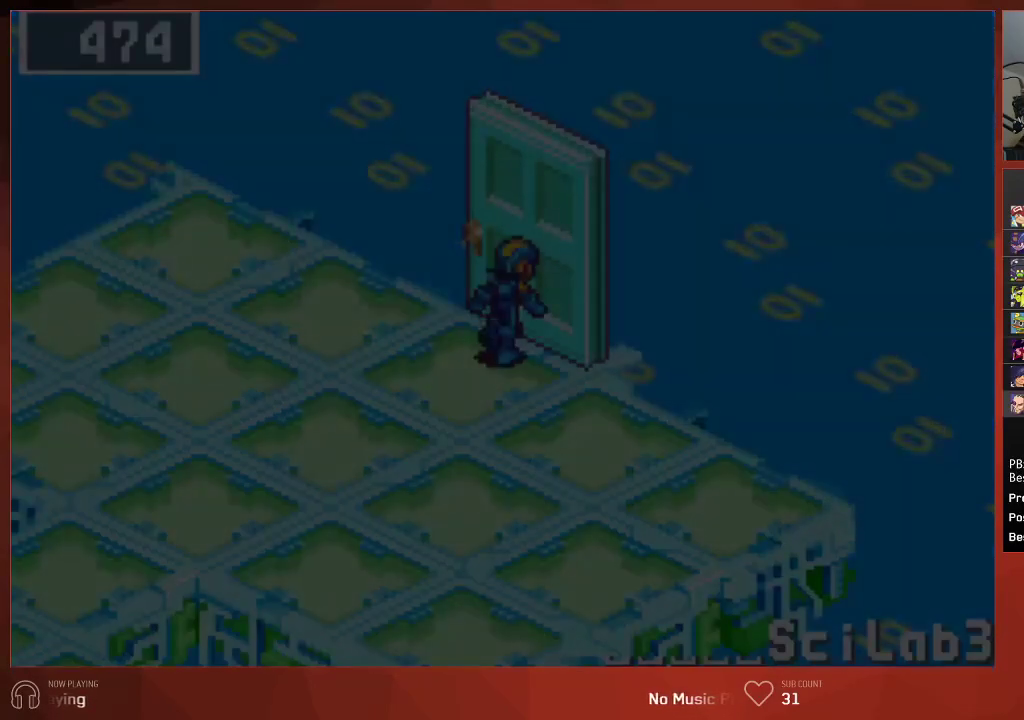
{"buttons": [], "left_stick": "center", "right_stick": "center", "events": [[117, "DPAD_RIGHT", "up"], [117, "DPAD_UP", "up"]]}
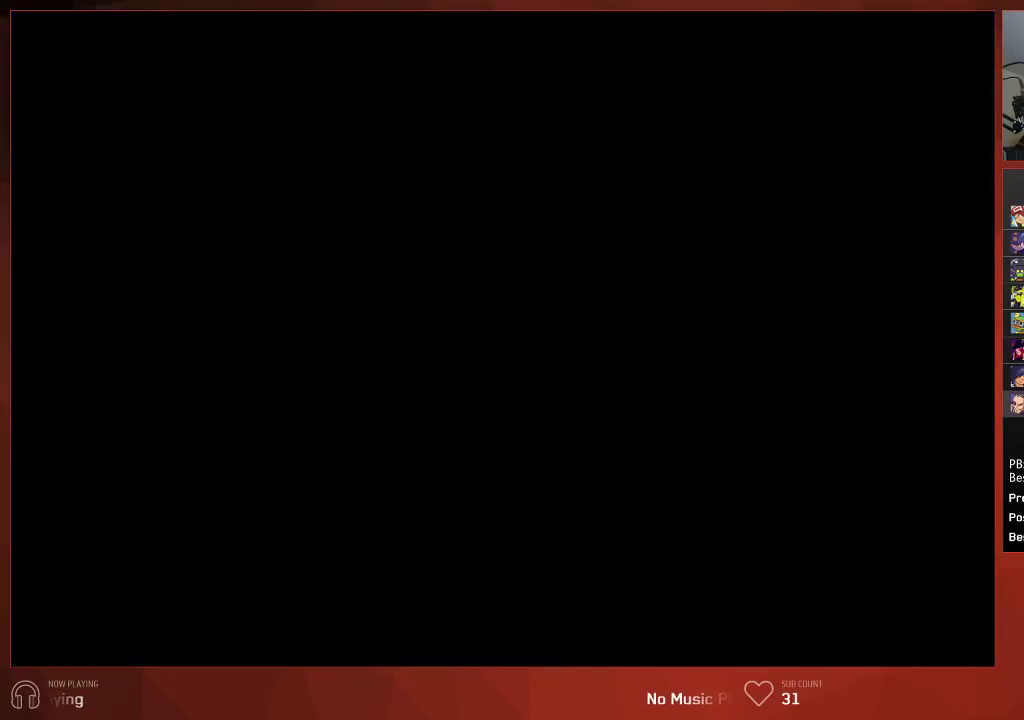
{"buttons": [], "left_stick": "center", "right_stick": "center", "events": []}
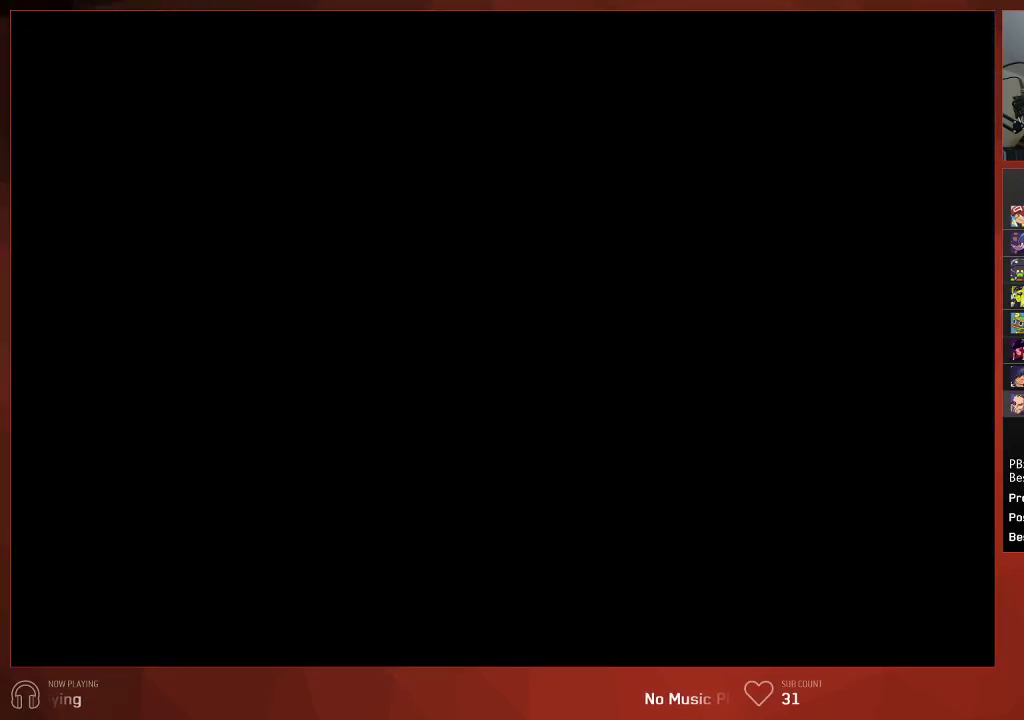
{"buttons": [], "left_stick": "center", "right_stick": "center", "events": []}
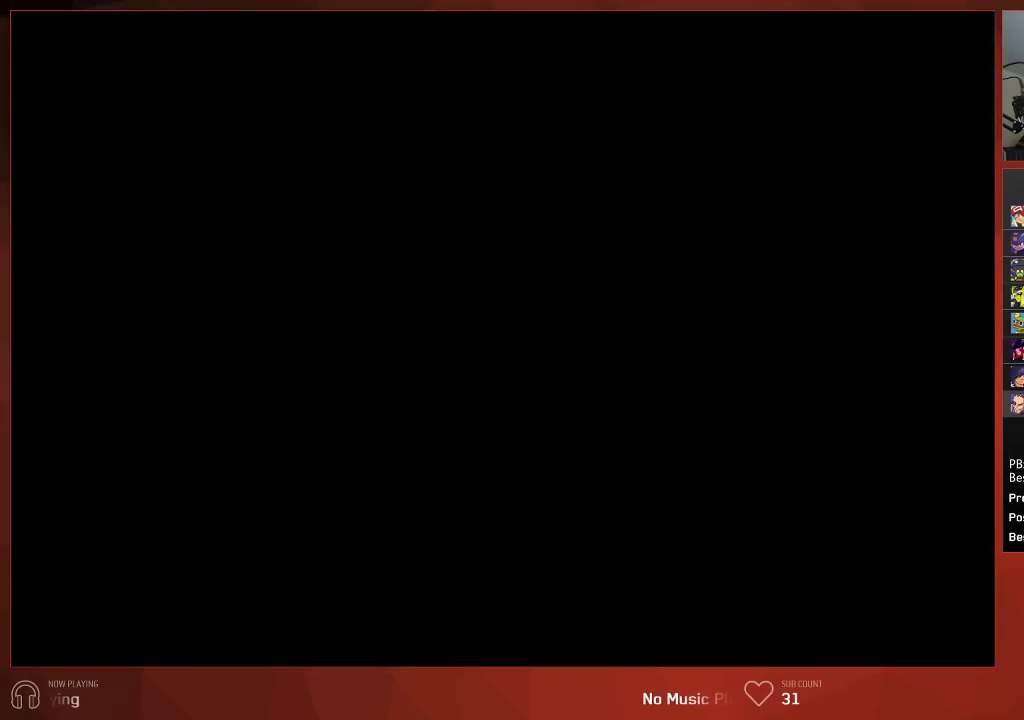
{"buttons": [], "left_stick": "center", "right_stick": "center", "events": []}
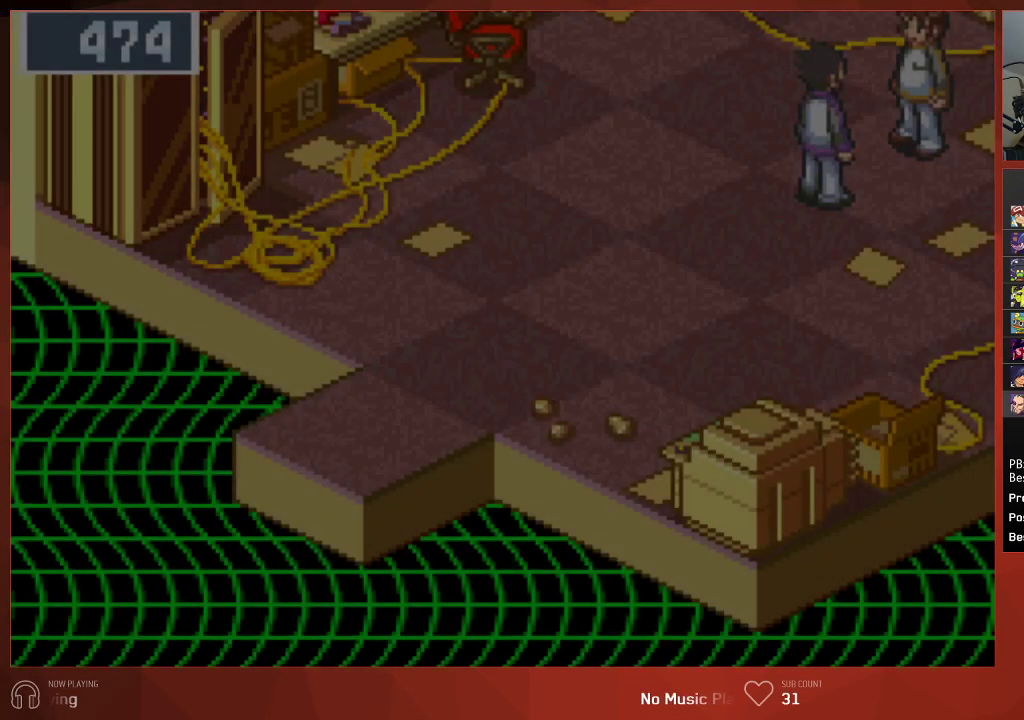
{"buttons": [], "left_stick": "center", "right_stick": "center", "events": []}
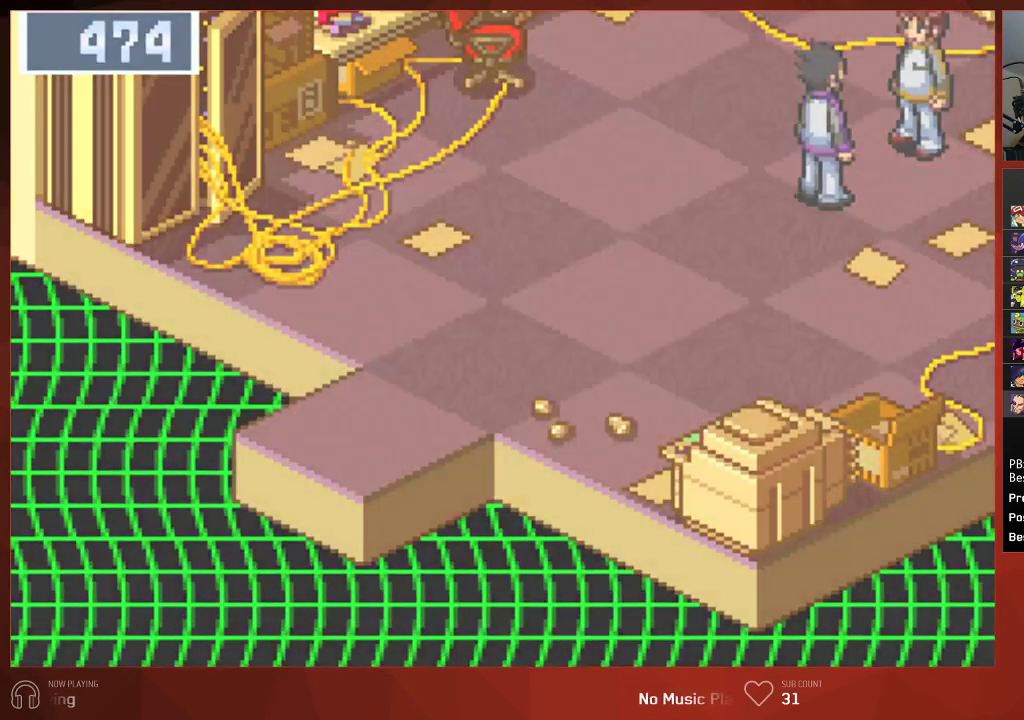
{"buttons": [], "left_stick": "center", "right_stick": "center", "events": []}
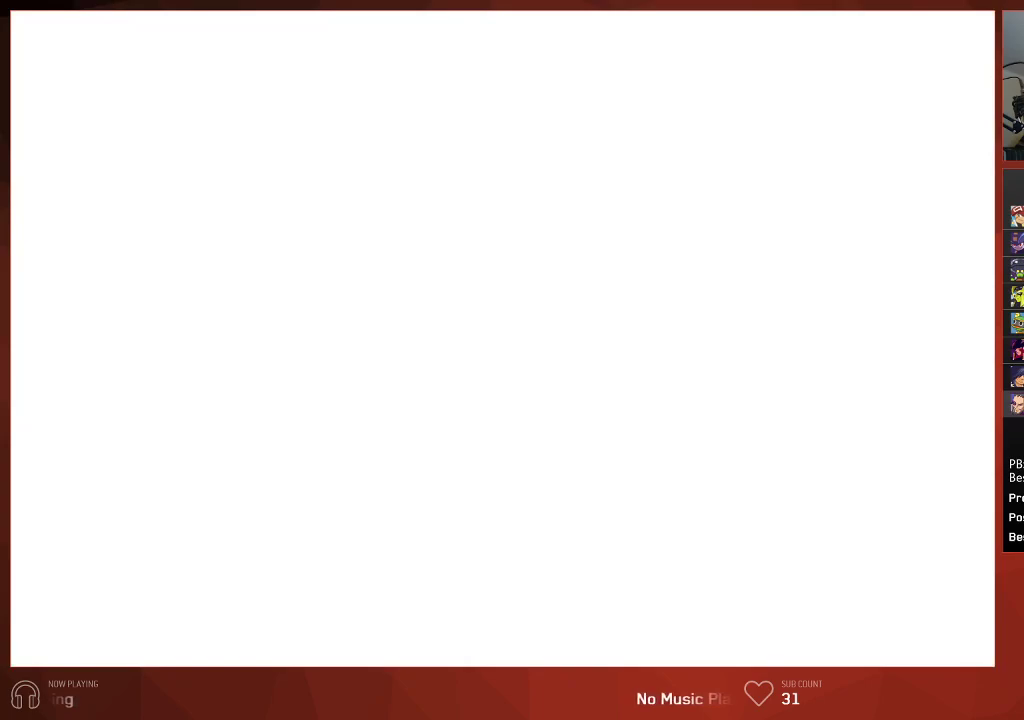
{"buttons": ["CIRCLE"], "left_stick": "center", "right_stick": "center", "events": [[233, "CIRCLE", "down"]]}